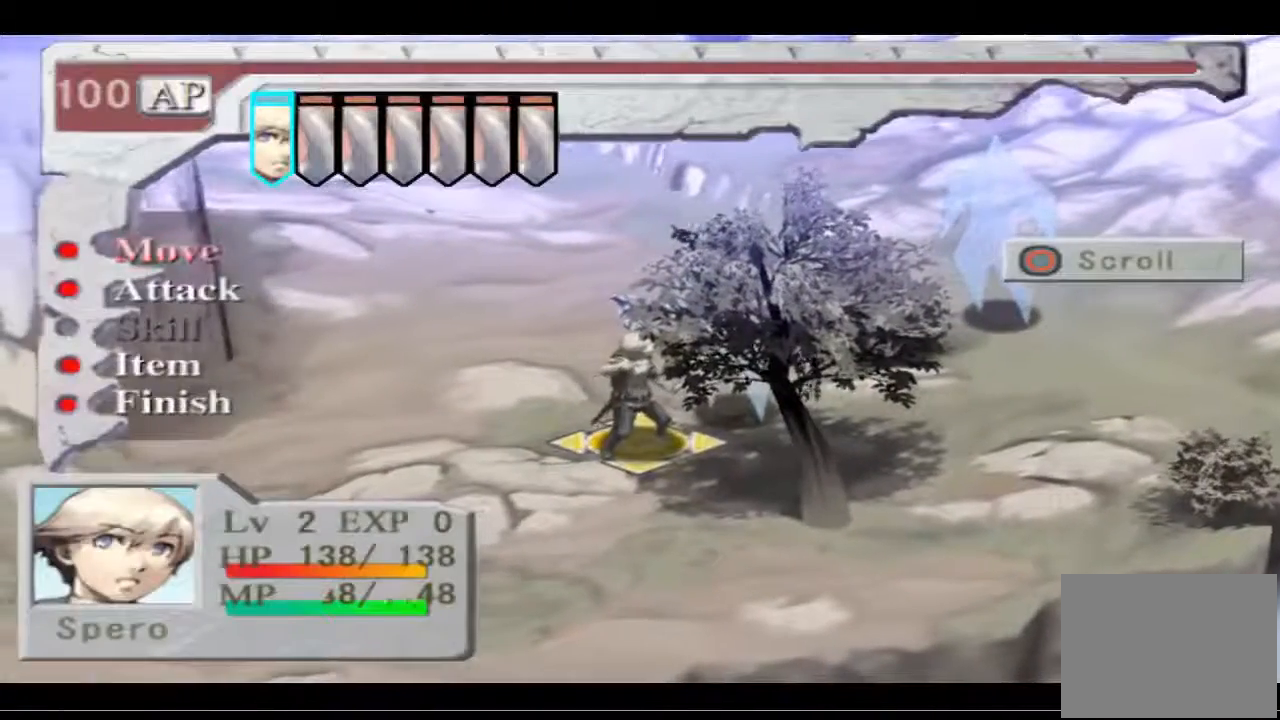
Gameplay with a controller (PlayStation layout); each line is a JSON object with the inputs held at the frame after it. "events" lists button and stick changes between this image and that frame as [ms after this image, input, new state], when the widget could be followed in between.
{"buttons": [], "left_stick": "center", "right_stick": "center", "events": [[333, "CROSS", "down"], [433, "CROSS", "up"]]}
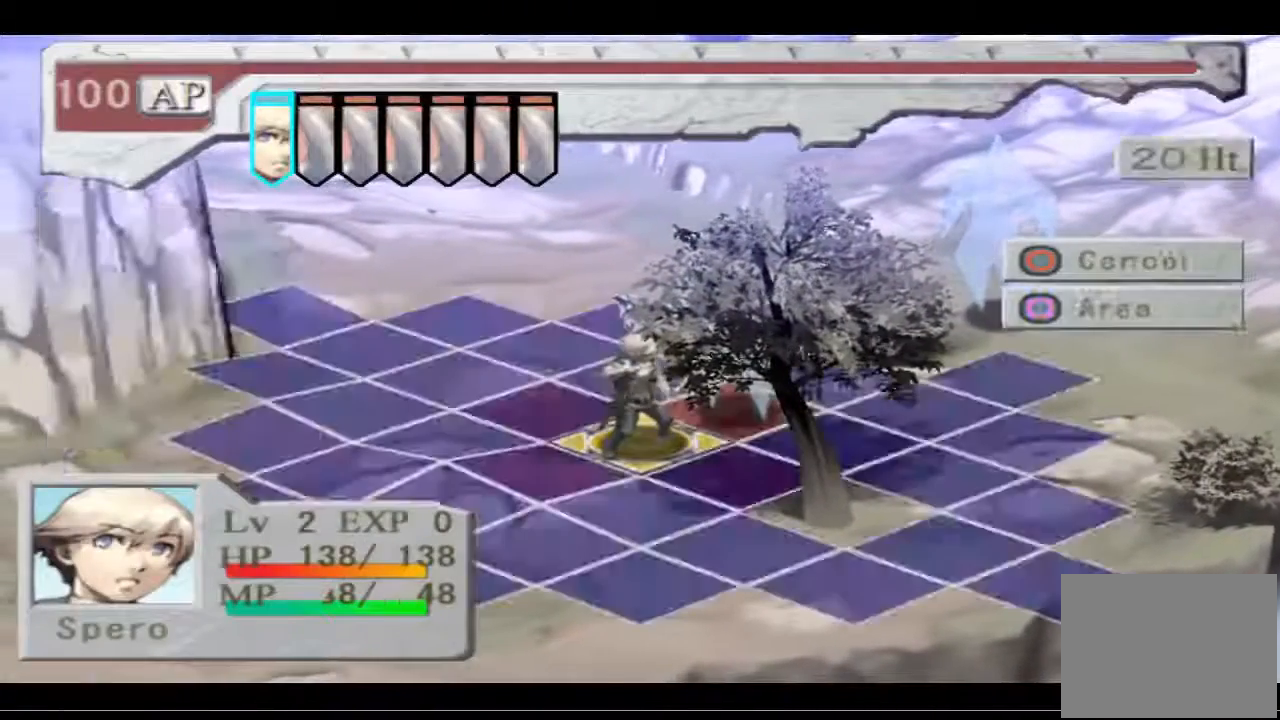
{"buttons": [], "left_stick": "center", "right_stick": "center", "events": []}
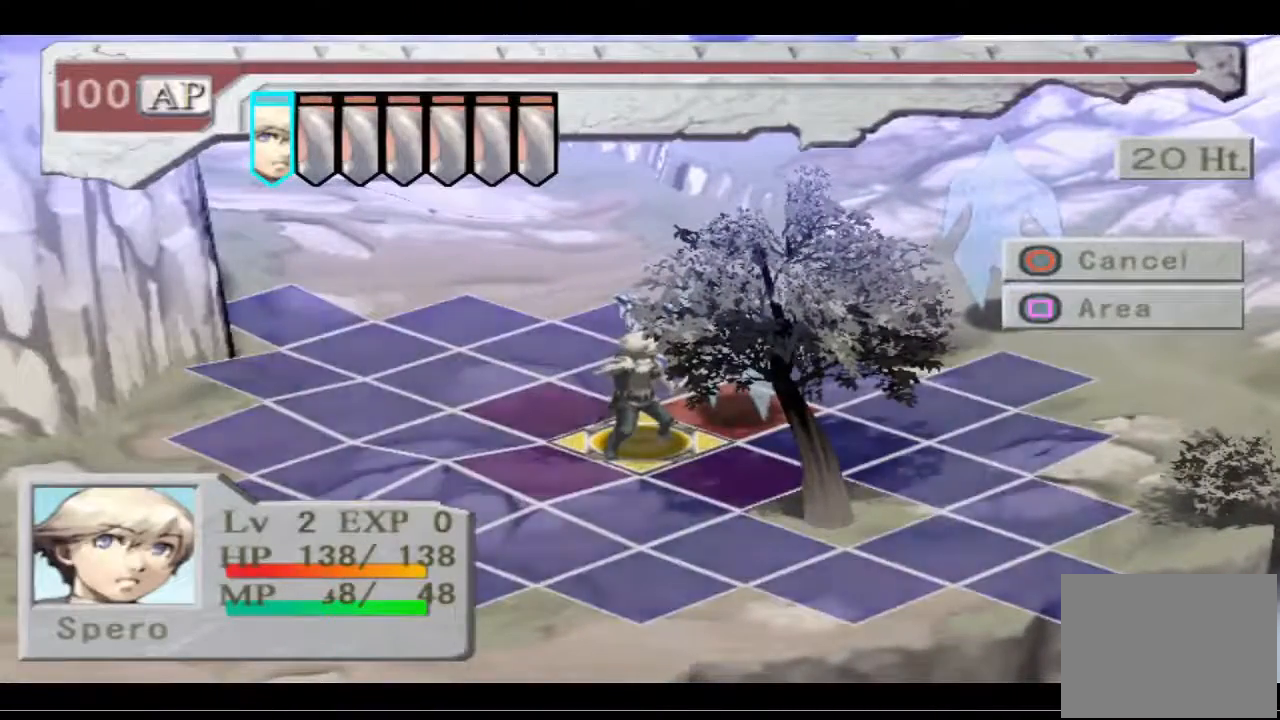
{"buttons": [], "left_stick": "center", "right_stick": "center", "events": [[267, "CIRCLE", "down"], [367, "CIRCLE", "up"]]}
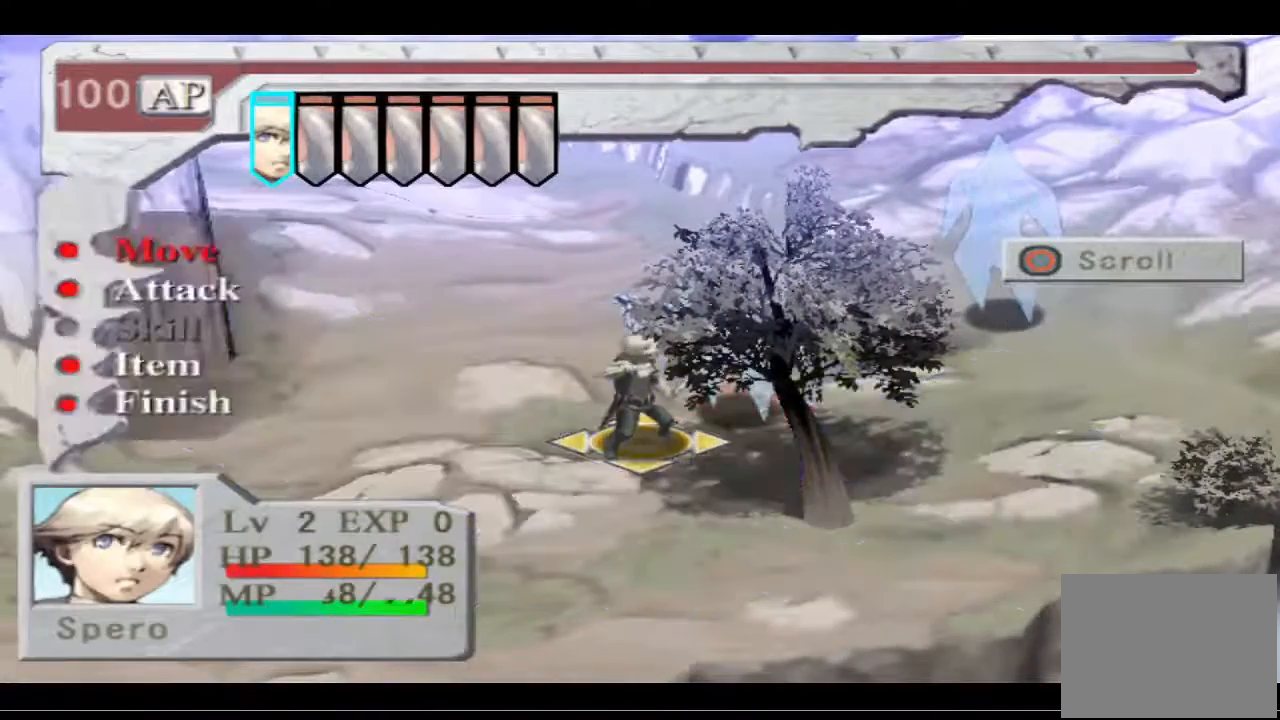
{"buttons": [], "left_stick": "center", "right_stick": "center", "events": [[167, "DPAD_DOWN", "down"], [300, "DPAD_DOWN", "up"], [367, "CROSS", "down"], [500, "CROSS", "up"]]}
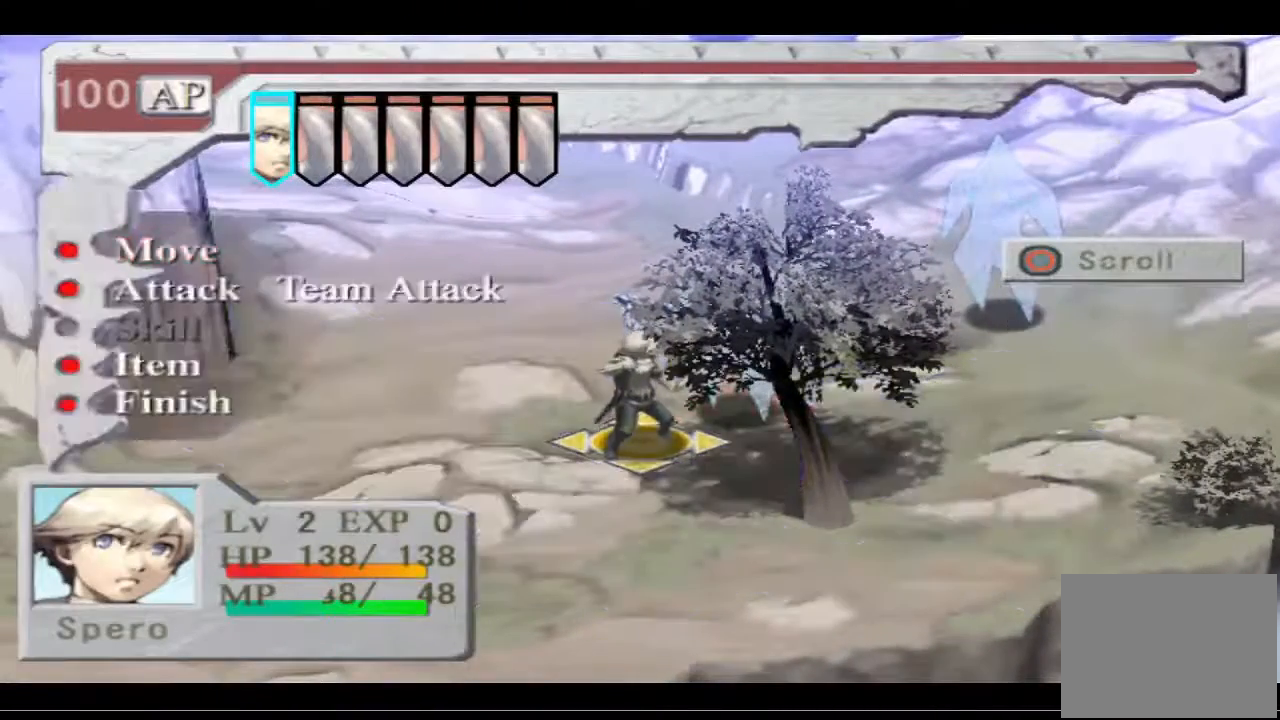
{"buttons": [], "left_stick": "center", "right_stick": "center", "events": []}
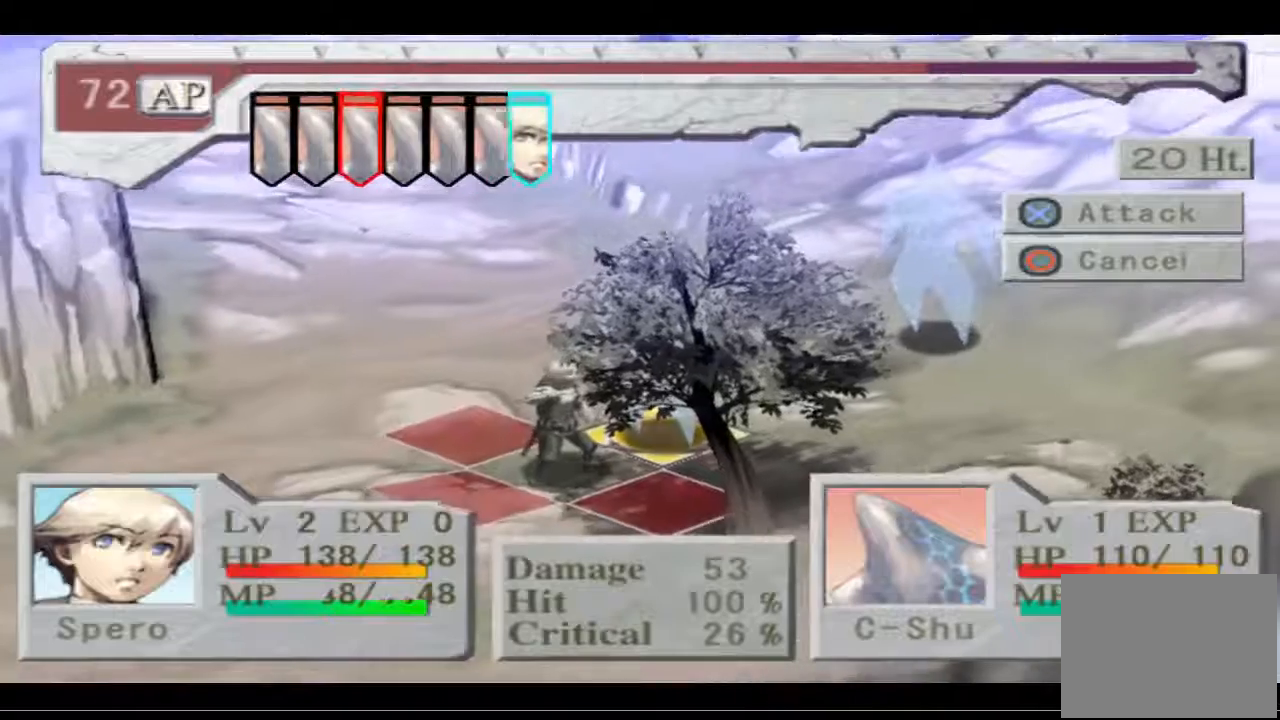
{"buttons": [], "left_stick": "center", "right_stick": "center", "events": []}
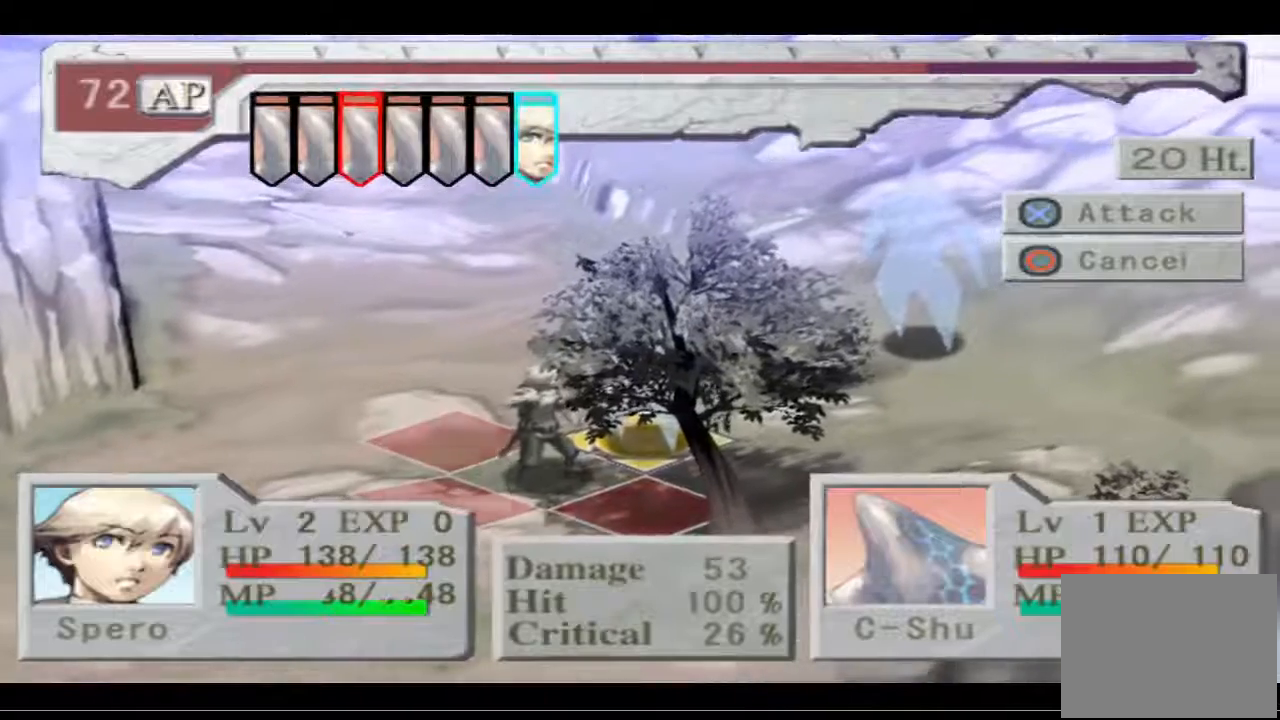
{"buttons": [], "left_stick": "center", "right_stick": "center", "events": []}
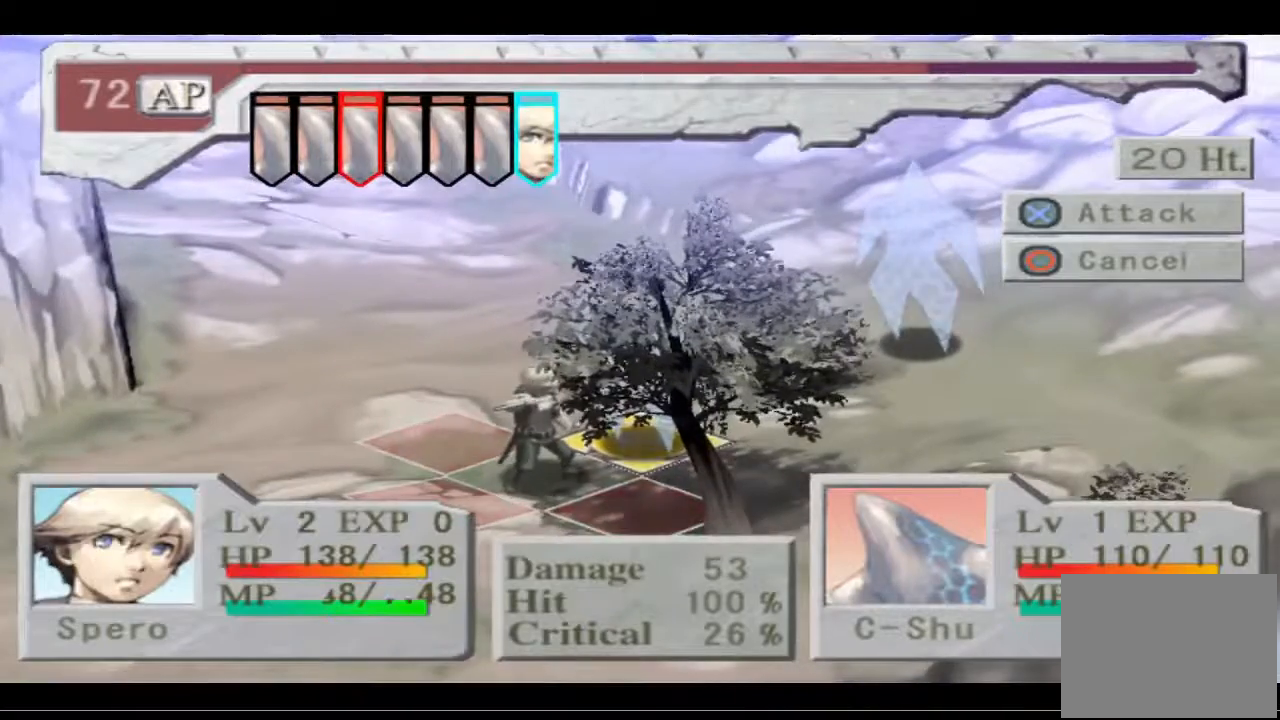
{"buttons": [], "left_stick": "center", "right_stick": "center", "events": [[167, "CROSS", "down"], [300, "CROSS", "up"]]}